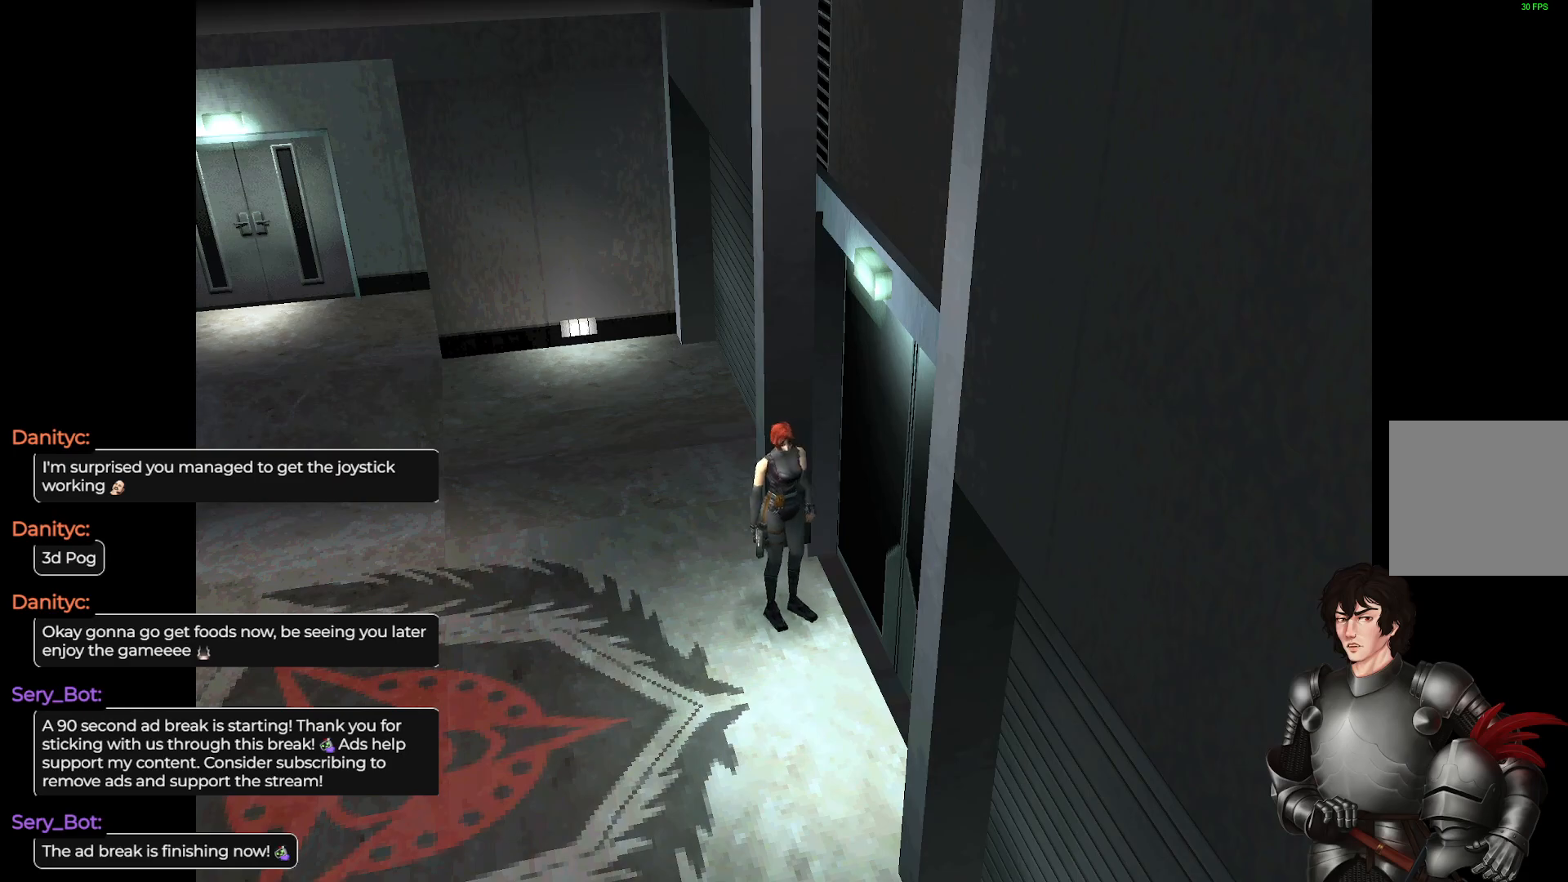
Gameplay with a controller (Xbox layout); each line is a JSON object with the inputs held at the frame after it. "events" lists button and stick changes between this image and that frame as [ms after this image, input, new state], when the widget could be followed in between.
{"buttons": ["L1"], "left_stick": "up", "right_stick": "center", "events": [[150, "left_stick", "up-right"], [200, "L1", "down"], [300, "left_stick", "up"]]}
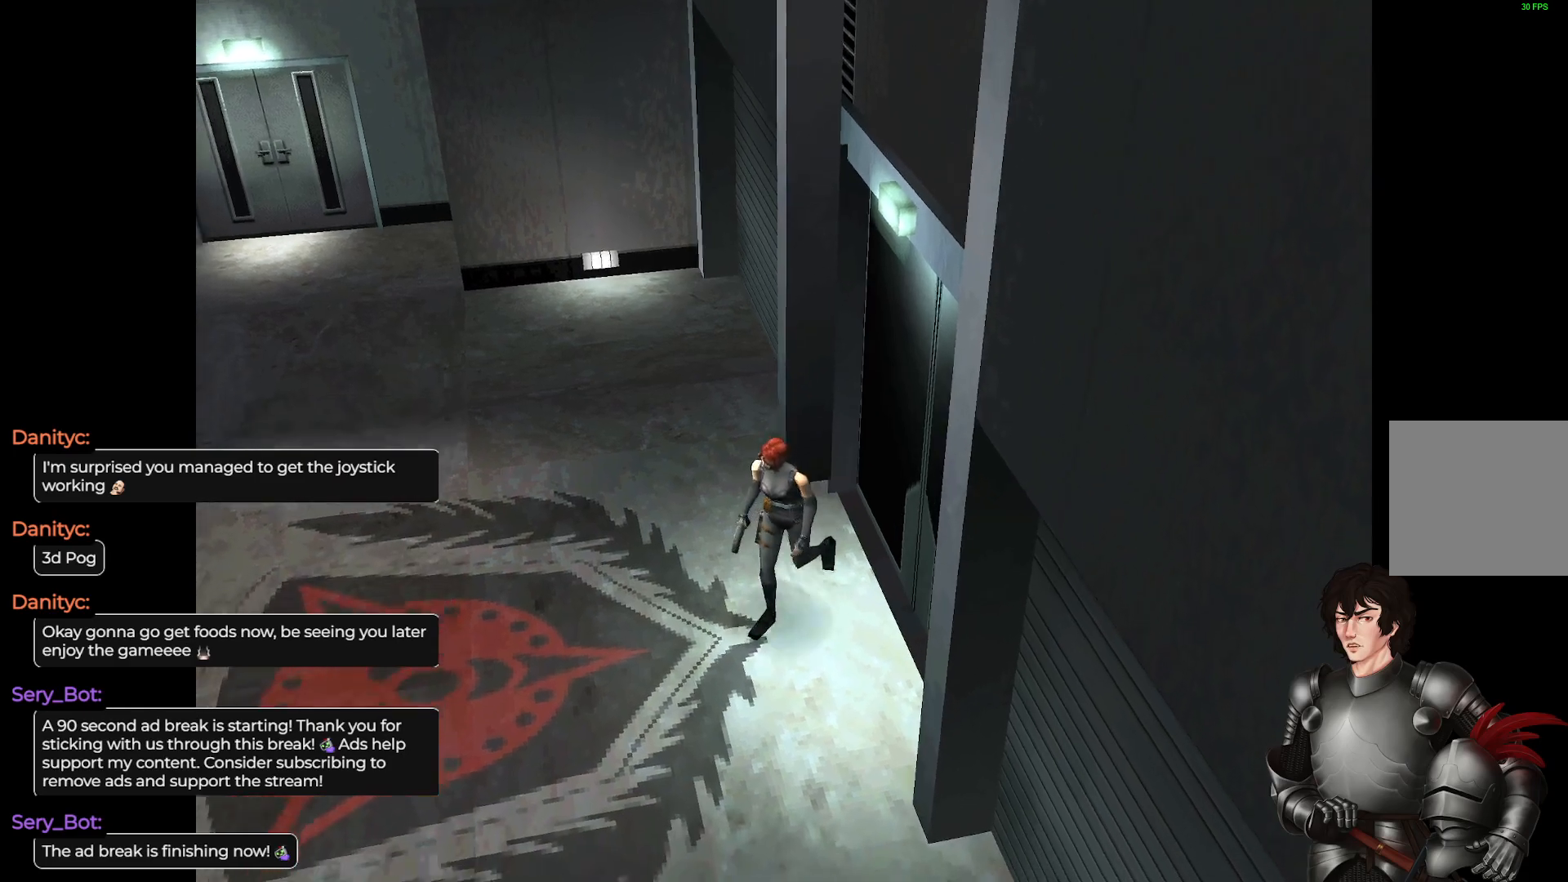
{"buttons": ["L1"], "left_stick": "up", "right_stick": "center", "events": []}
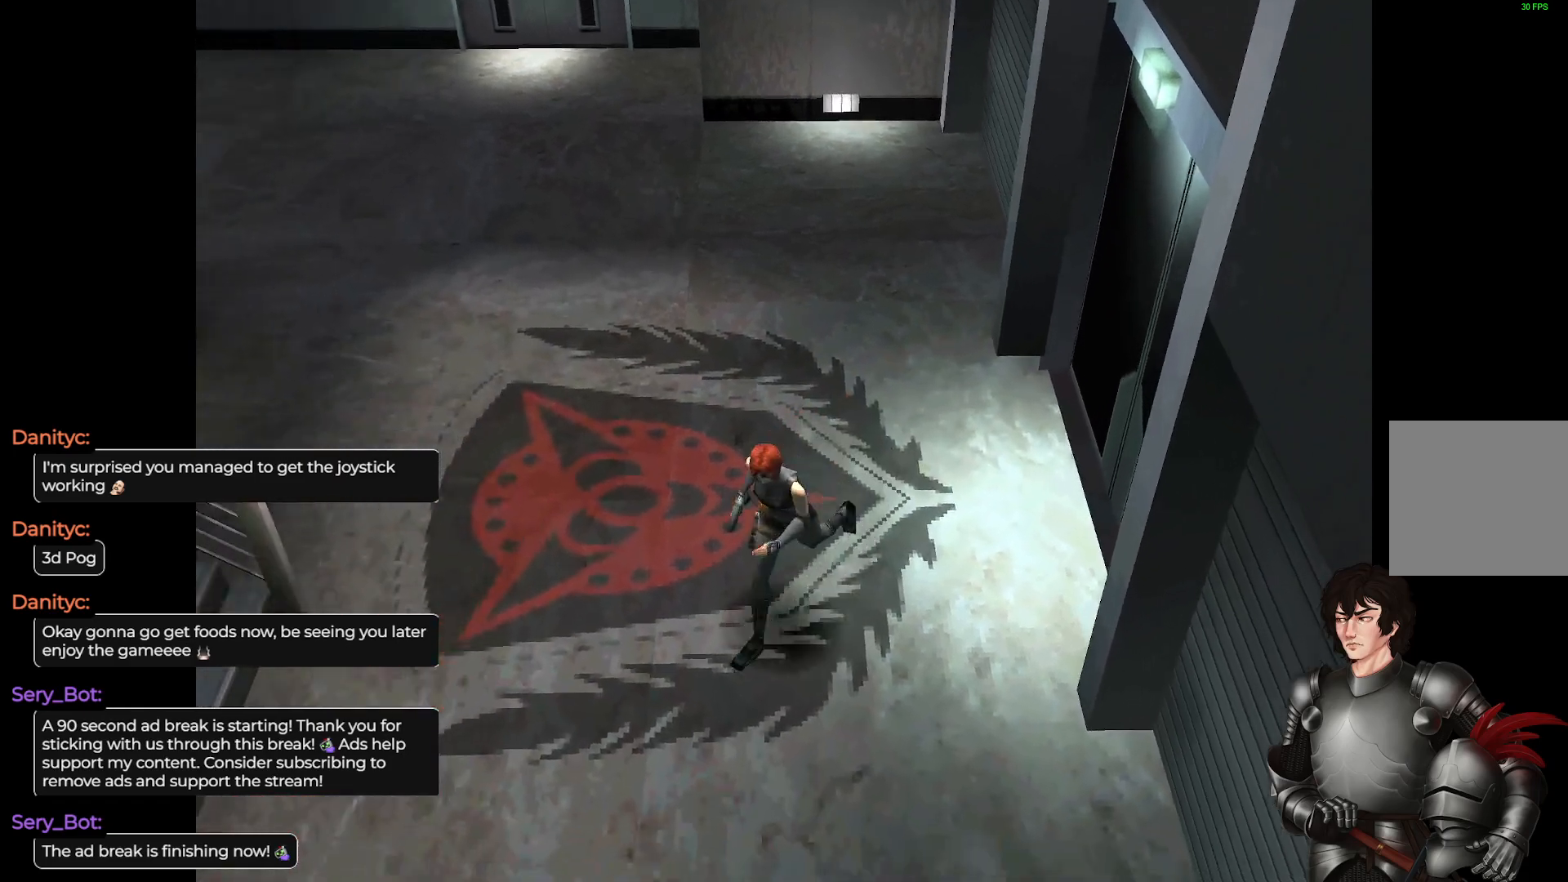
{"buttons": [], "left_stick": "up", "right_stick": "center", "events": [[433, "L1", "up"]]}
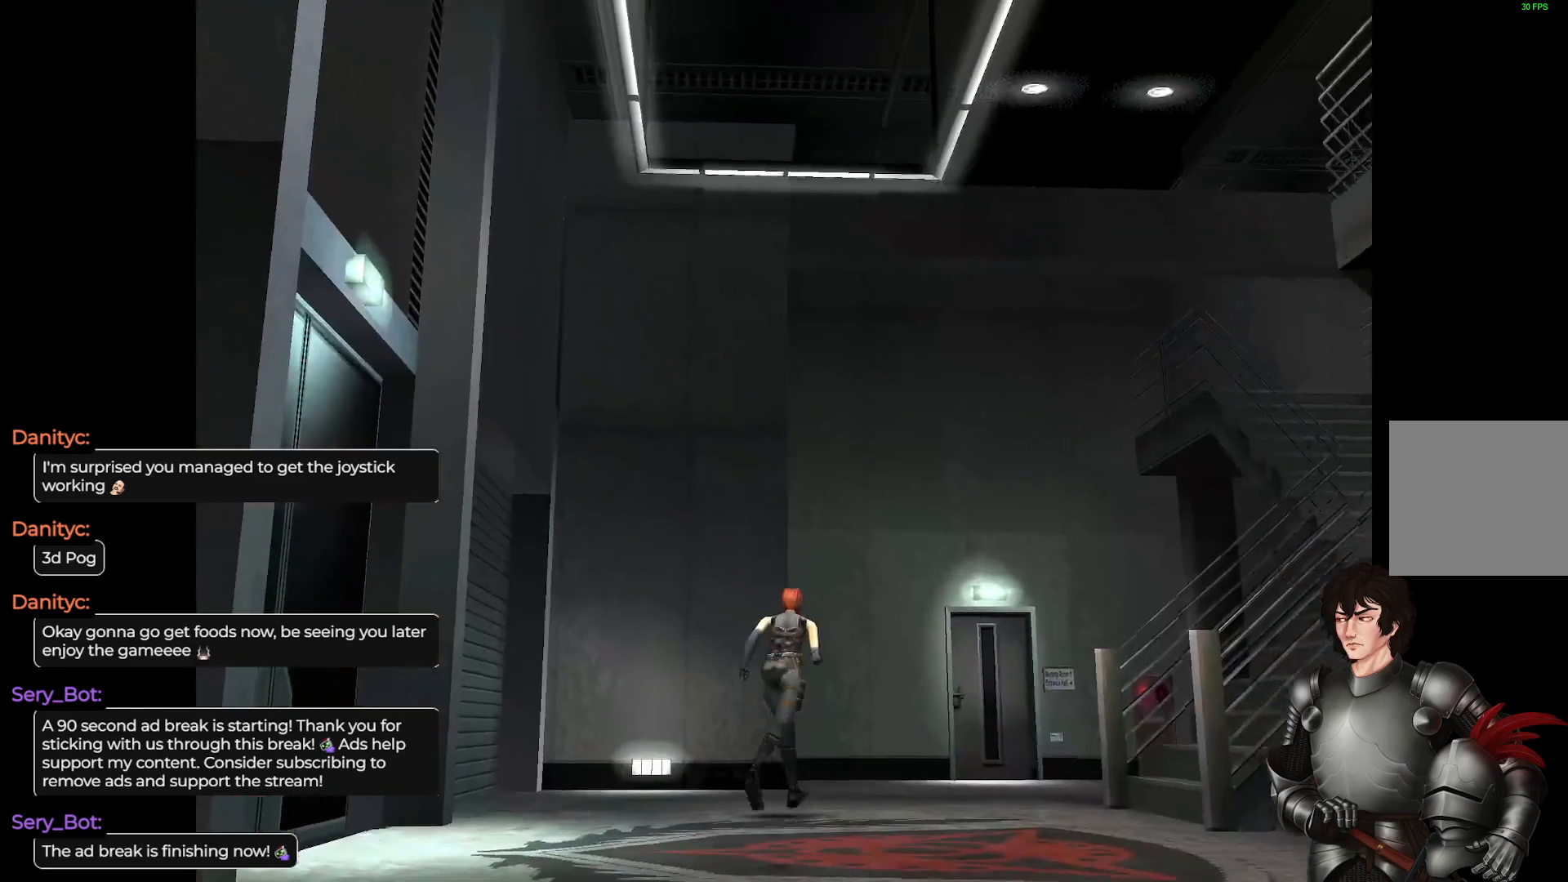
{"buttons": ["L1"], "left_stick": "up", "right_stick": "center", "events": [[400, "L1", "down"]]}
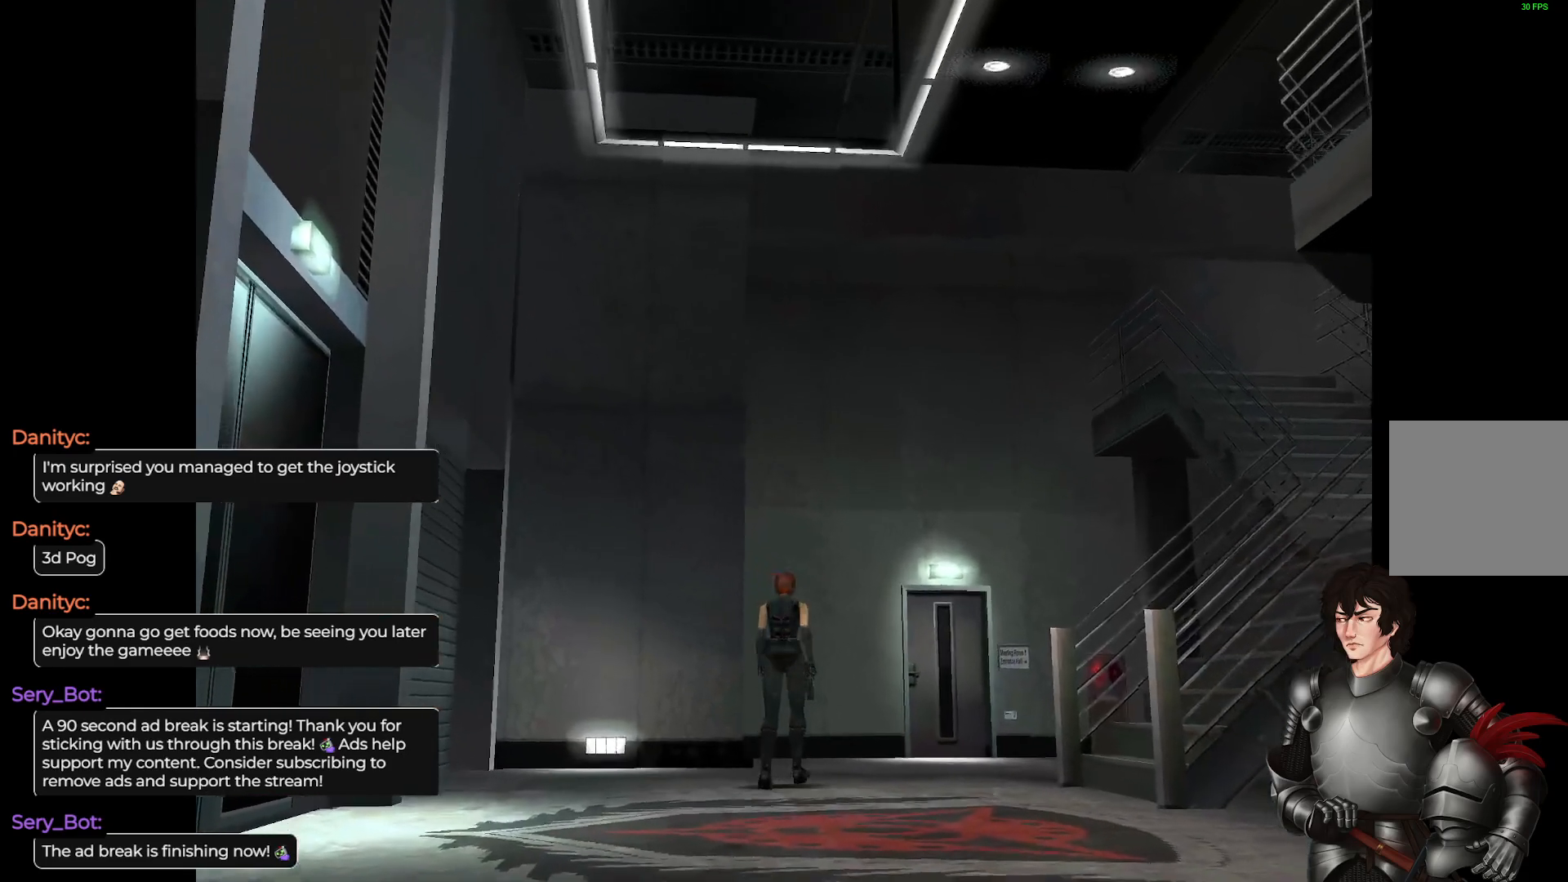
{"buttons": ["L1"], "left_stick": "up-right", "right_stick": "center", "events": [[283, "left_stick", "up-right"]]}
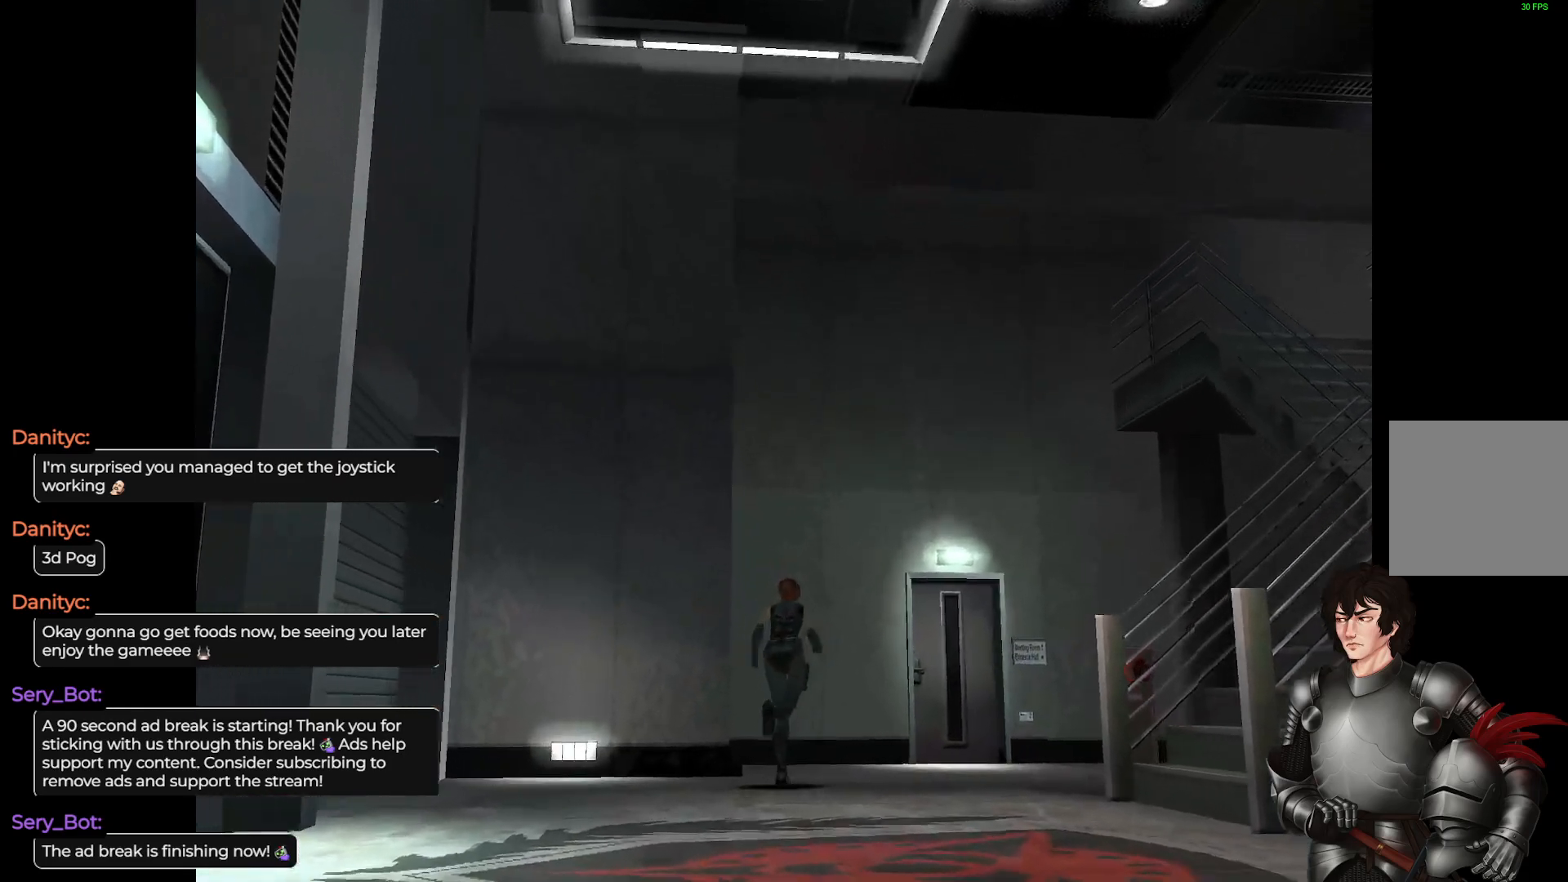
{"buttons": ["L1"], "left_stick": "up", "right_stick": "center", "events": [[217, "left_stick", "up"]]}
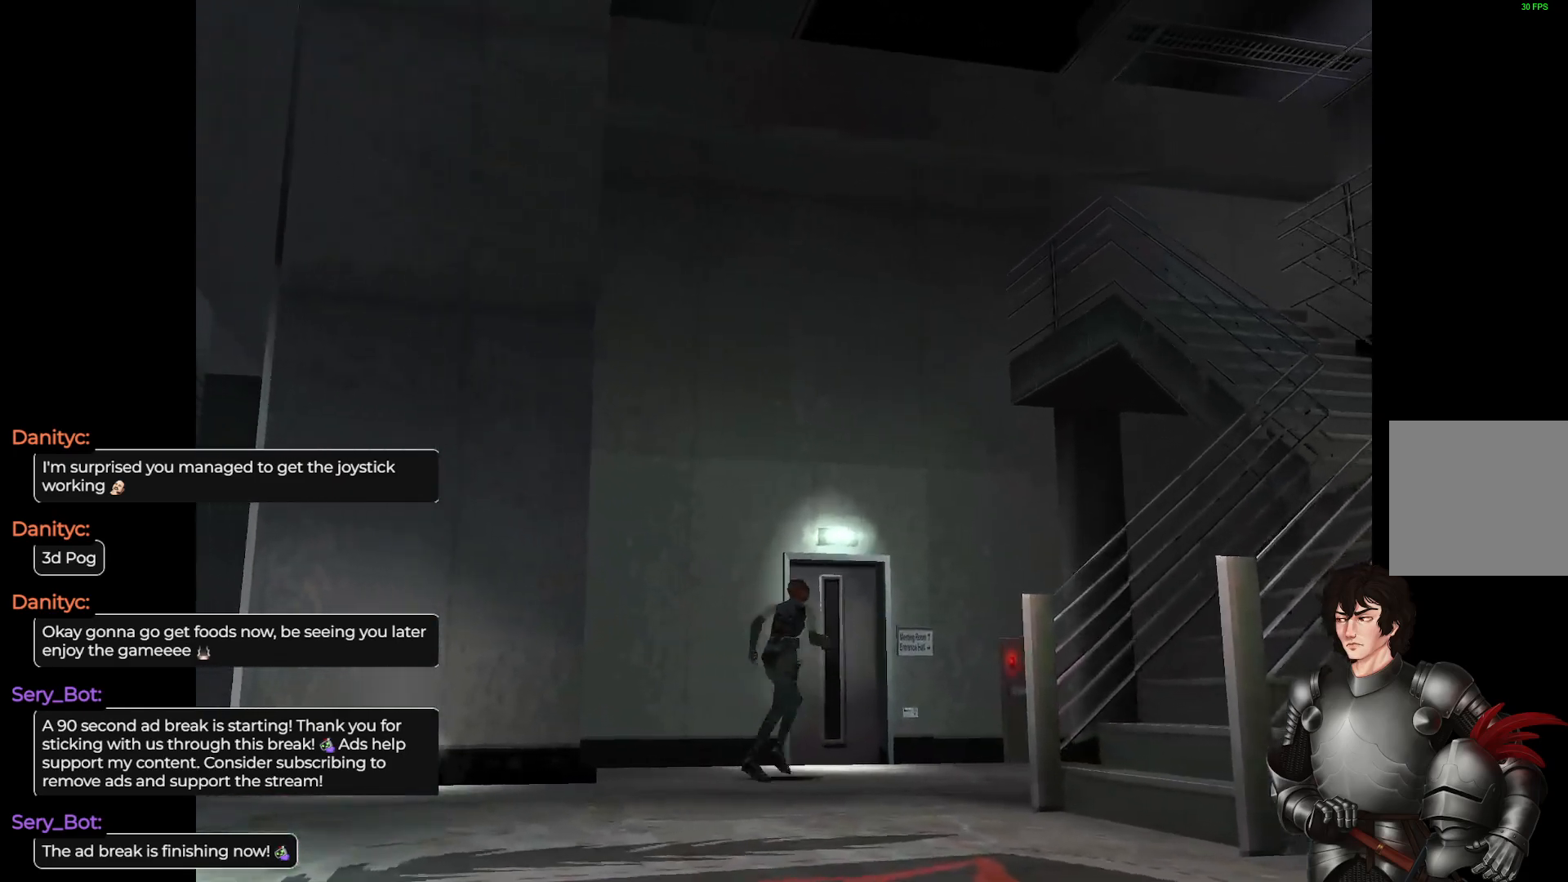
{"buttons": [], "left_stick": "center", "right_stick": "center", "events": [[33, "L1", "up"], [117, "left_stick", "center"]]}
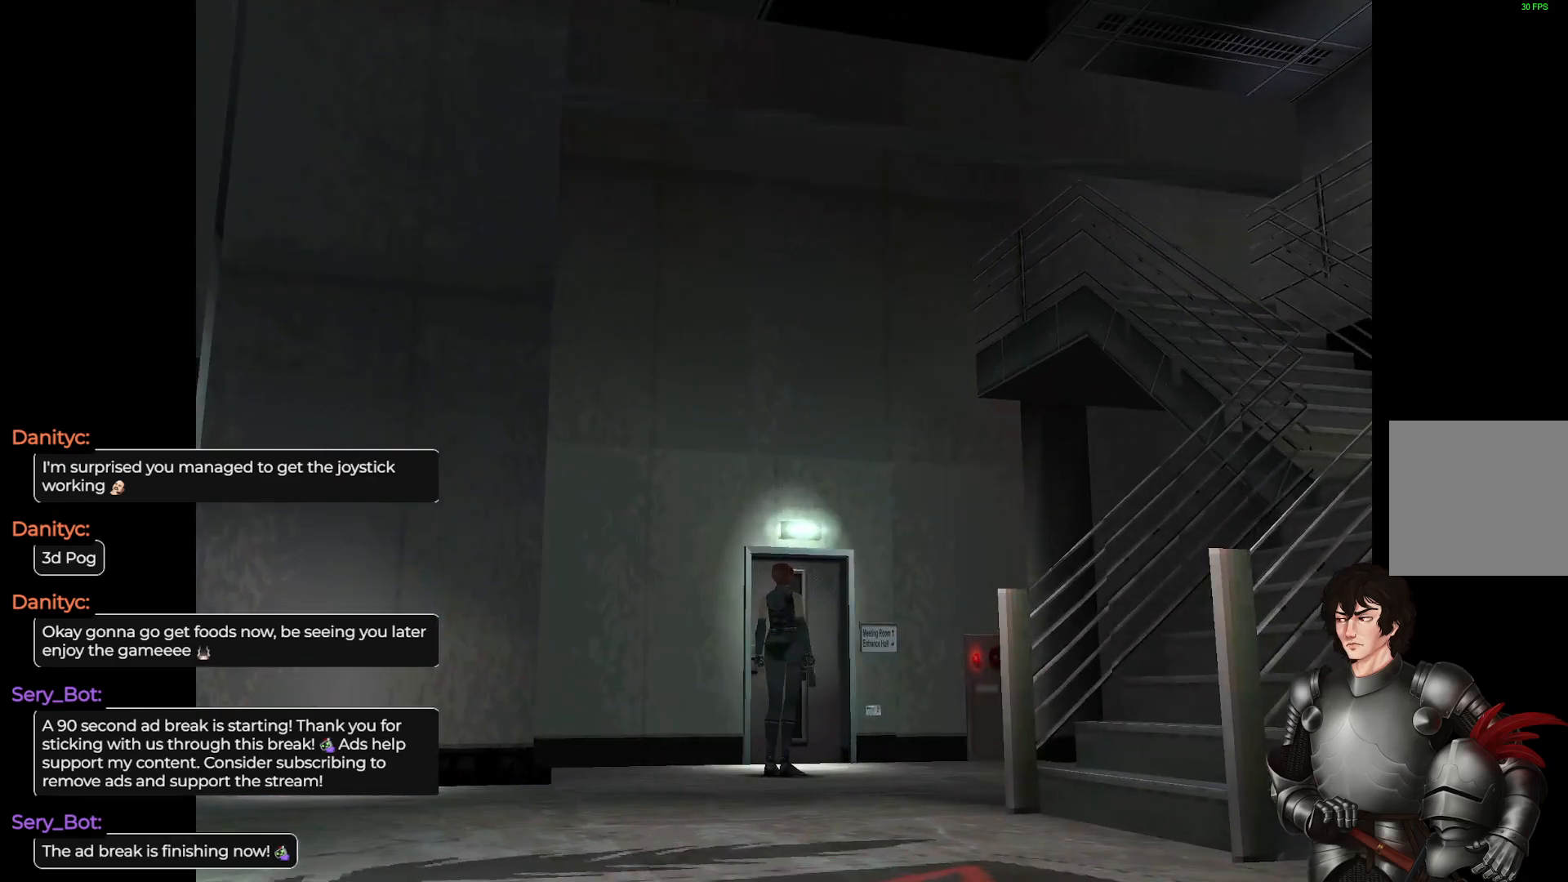
{"buttons": [], "left_stick": "center", "right_stick": "center", "events": [[200, "Y", "down"], [333, "Y", "up"]]}
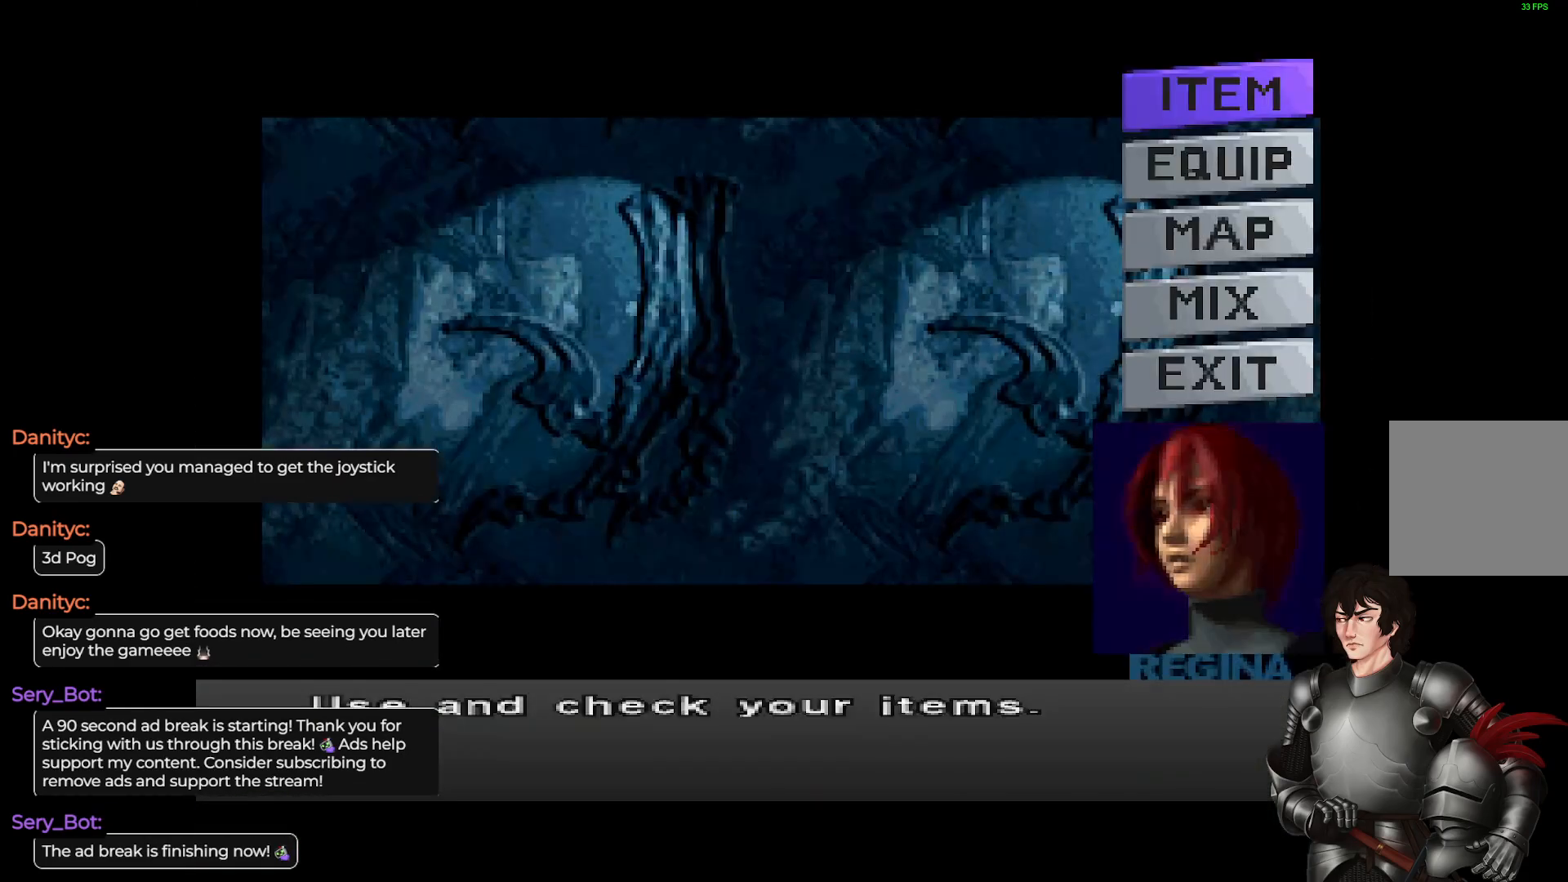
{"buttons": [], "left_stick": "center", "right_stick": "center", "events": []}
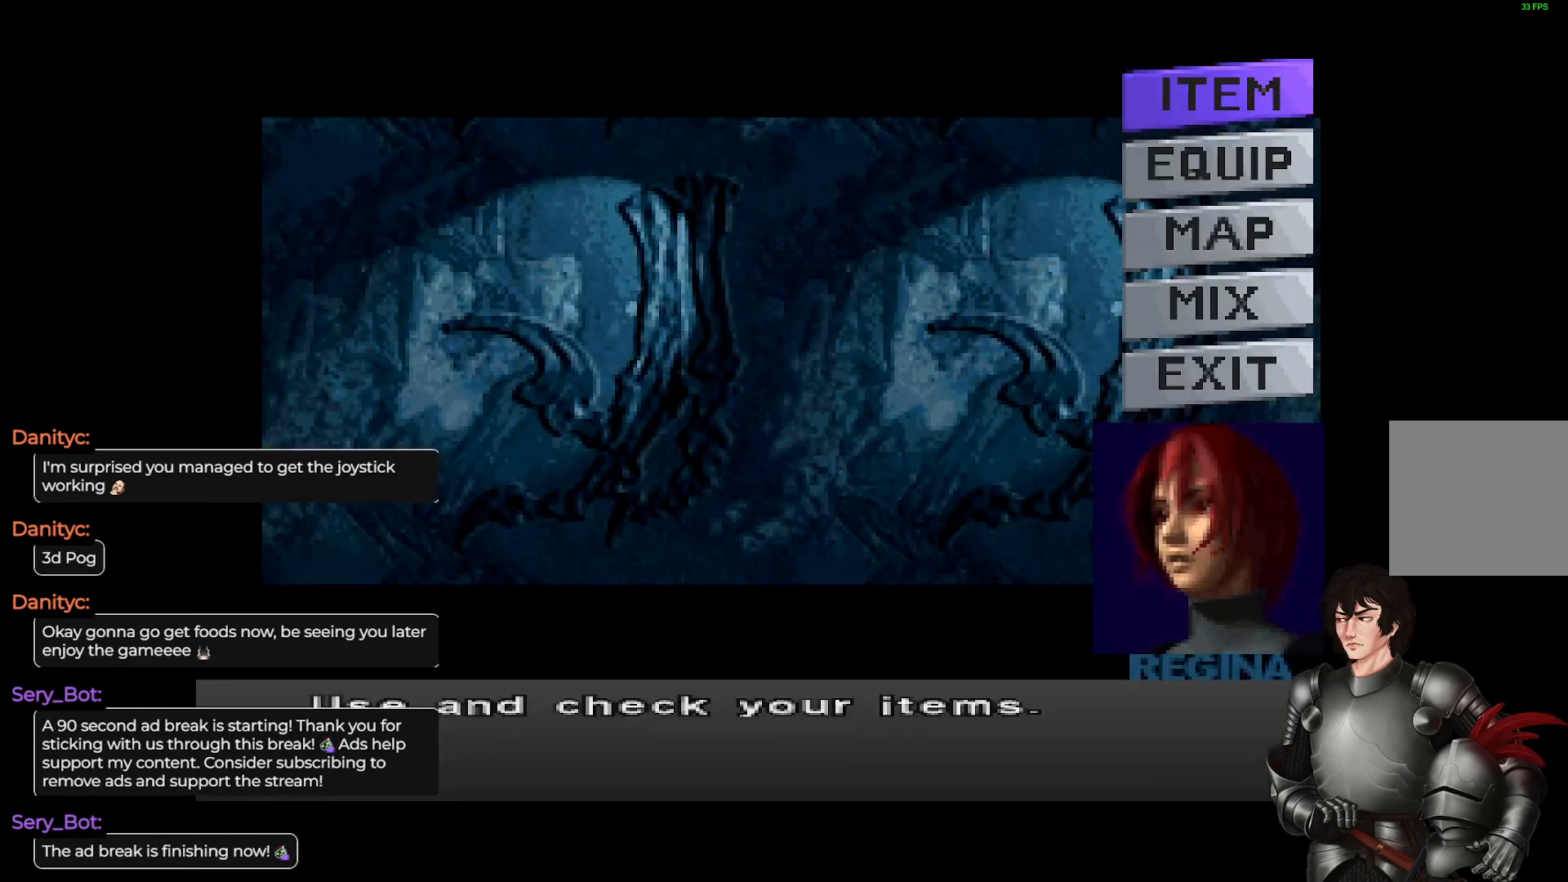
{"buttons": [], "left_stick": "center", "right_stick": "center", "events": [[317, "DPAD_DOWN", "down"], [433, "DPAD_DOWN", "up"]]}
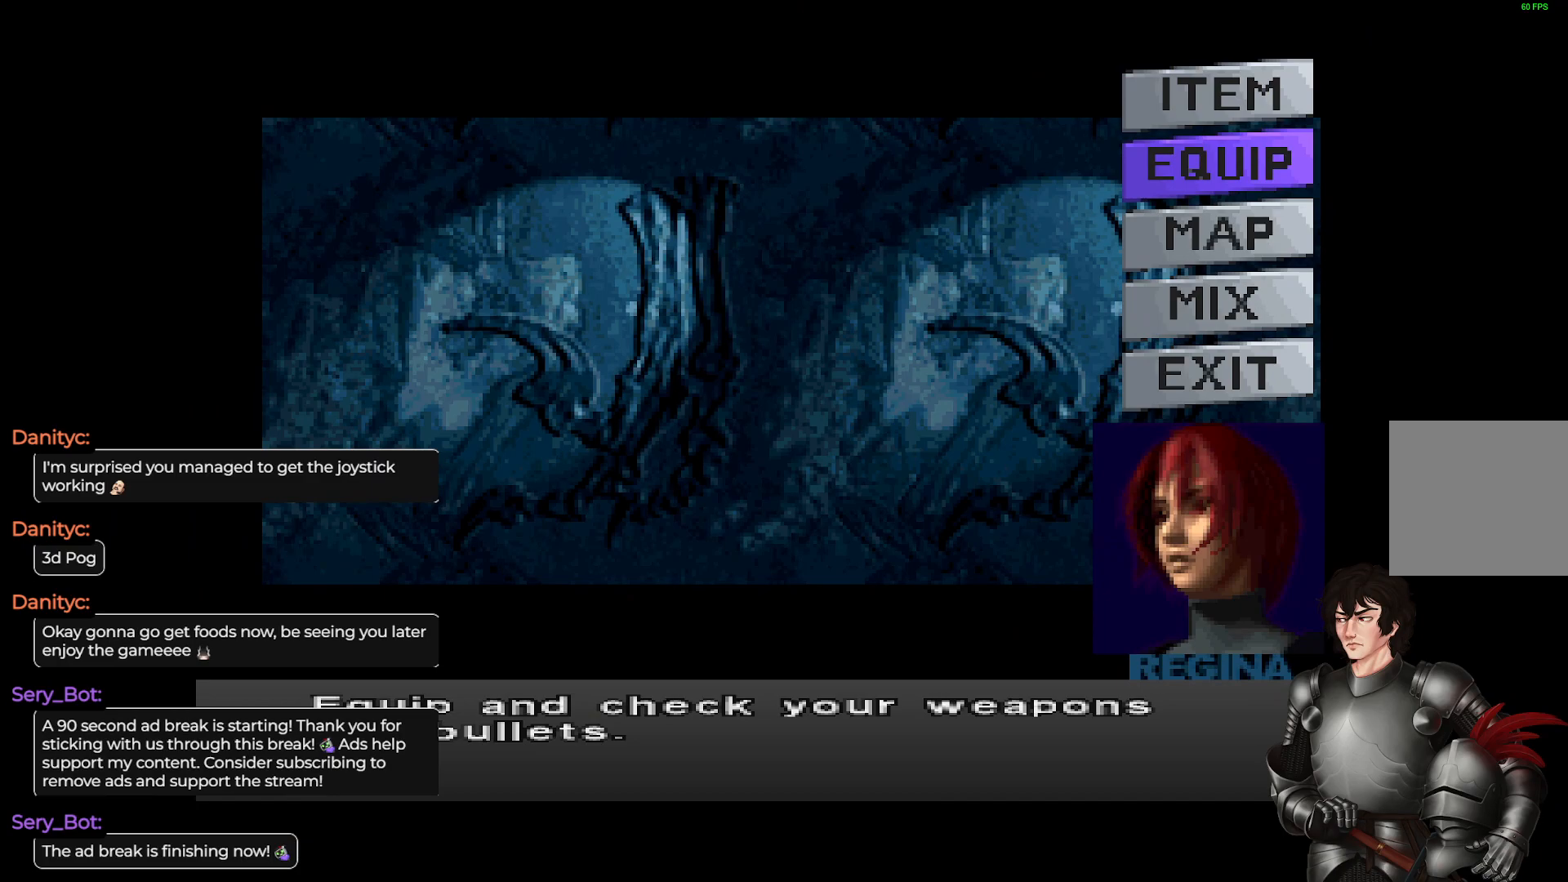
{"buttons": [], "left_stick": "center", "right_stick": "center", "events": [[50, "DPAD_DOWN", "down"], [117, "DPAD_DOWN", "up"]]}
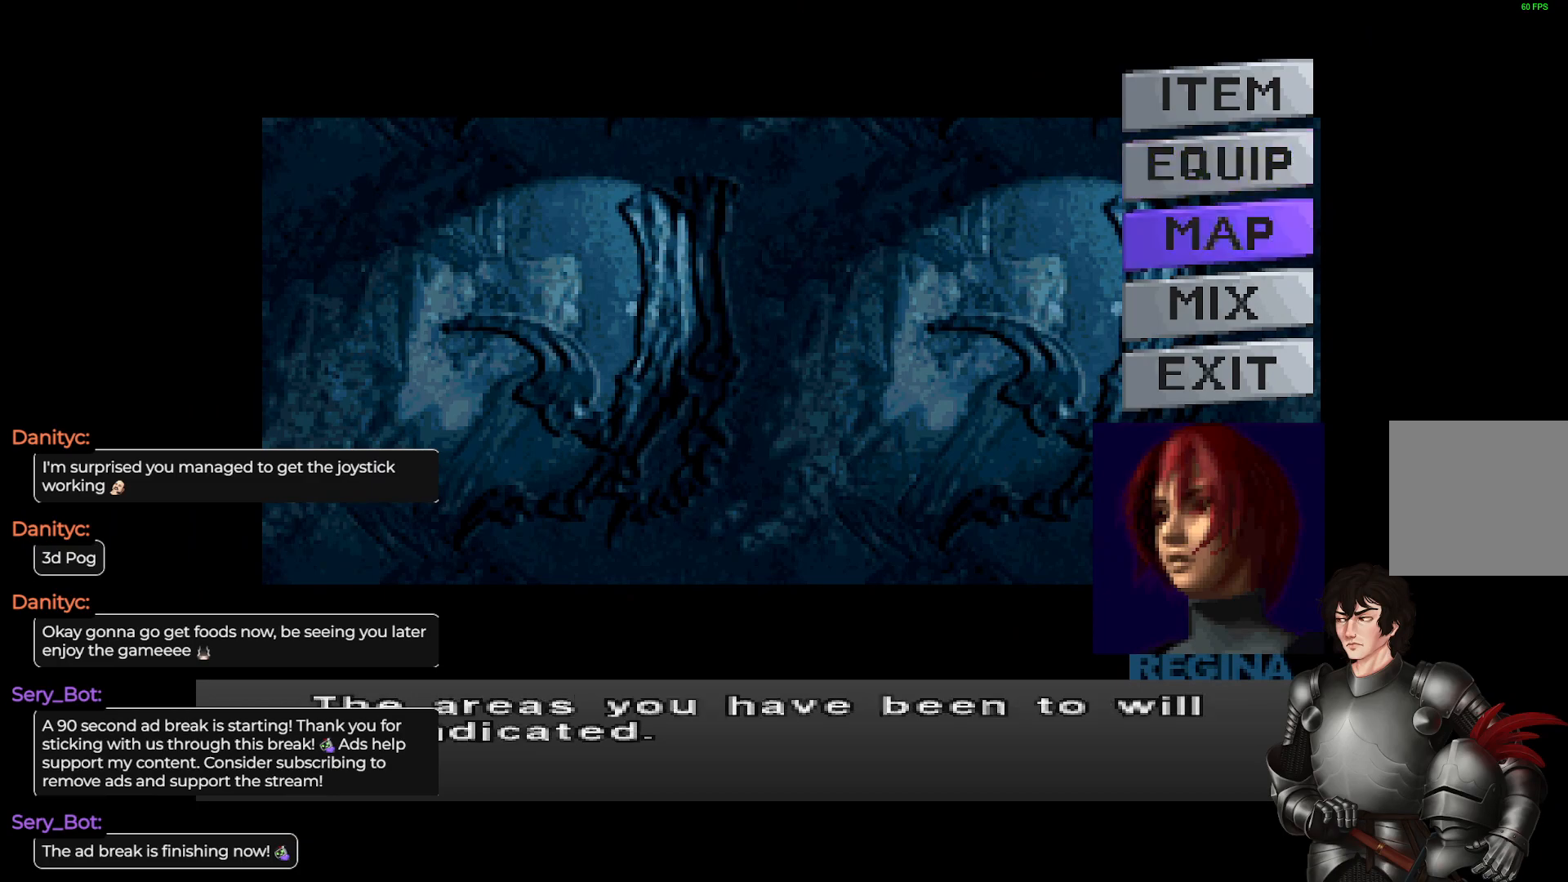
{"buttons": [], "left_stick": "center", "right_stick": "center", "events": [[183, "R2", "down"], [283, "R2", "up"]]}
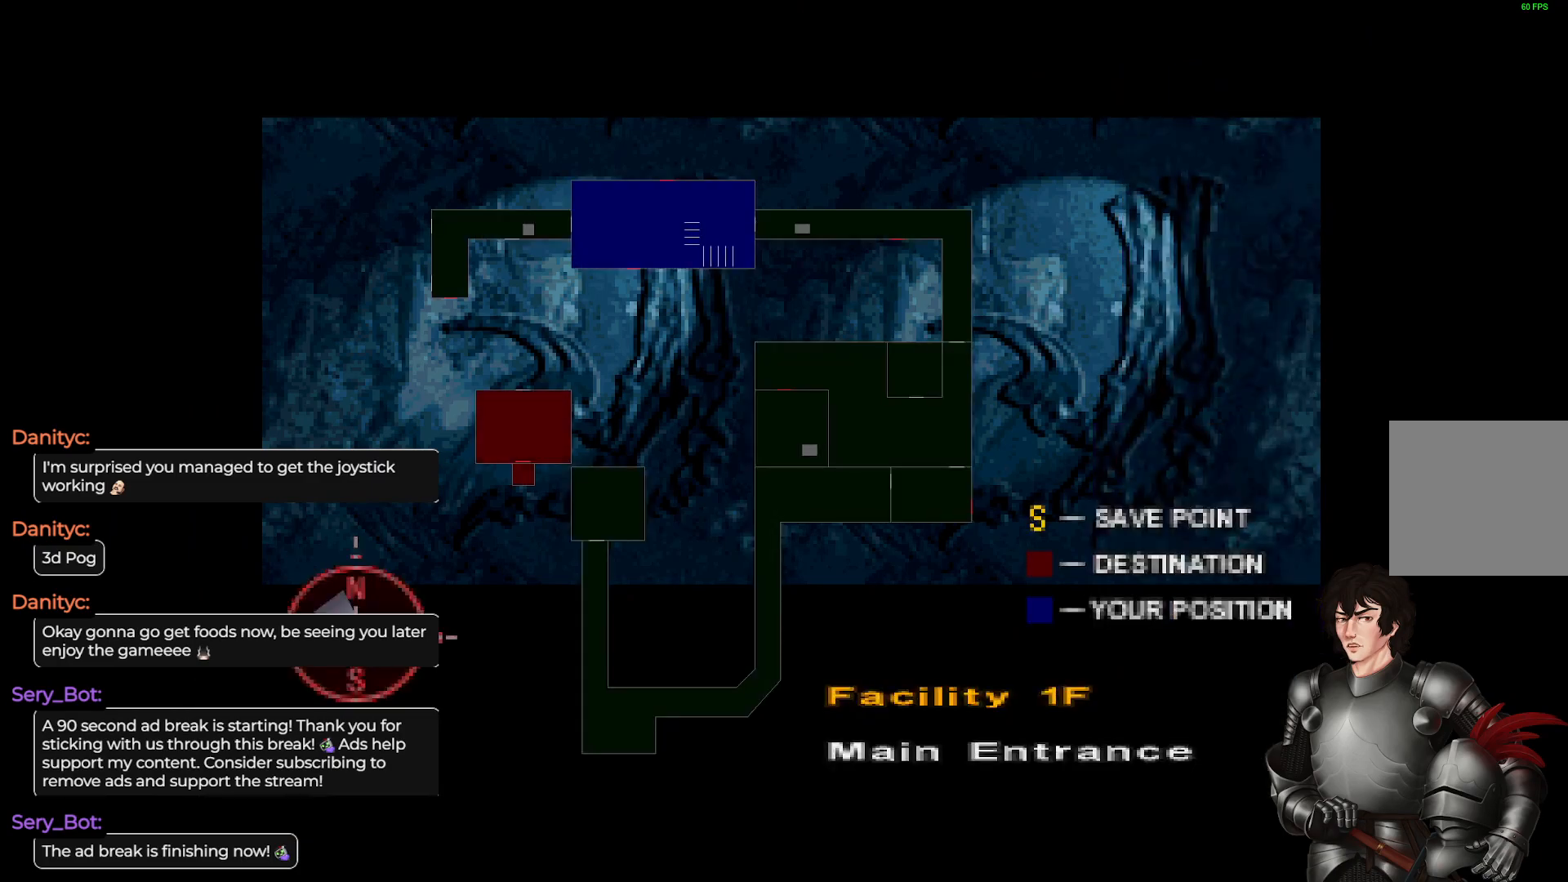
{"buttons": [], "left_stick": "center", "right_stick": "center", "events": []}
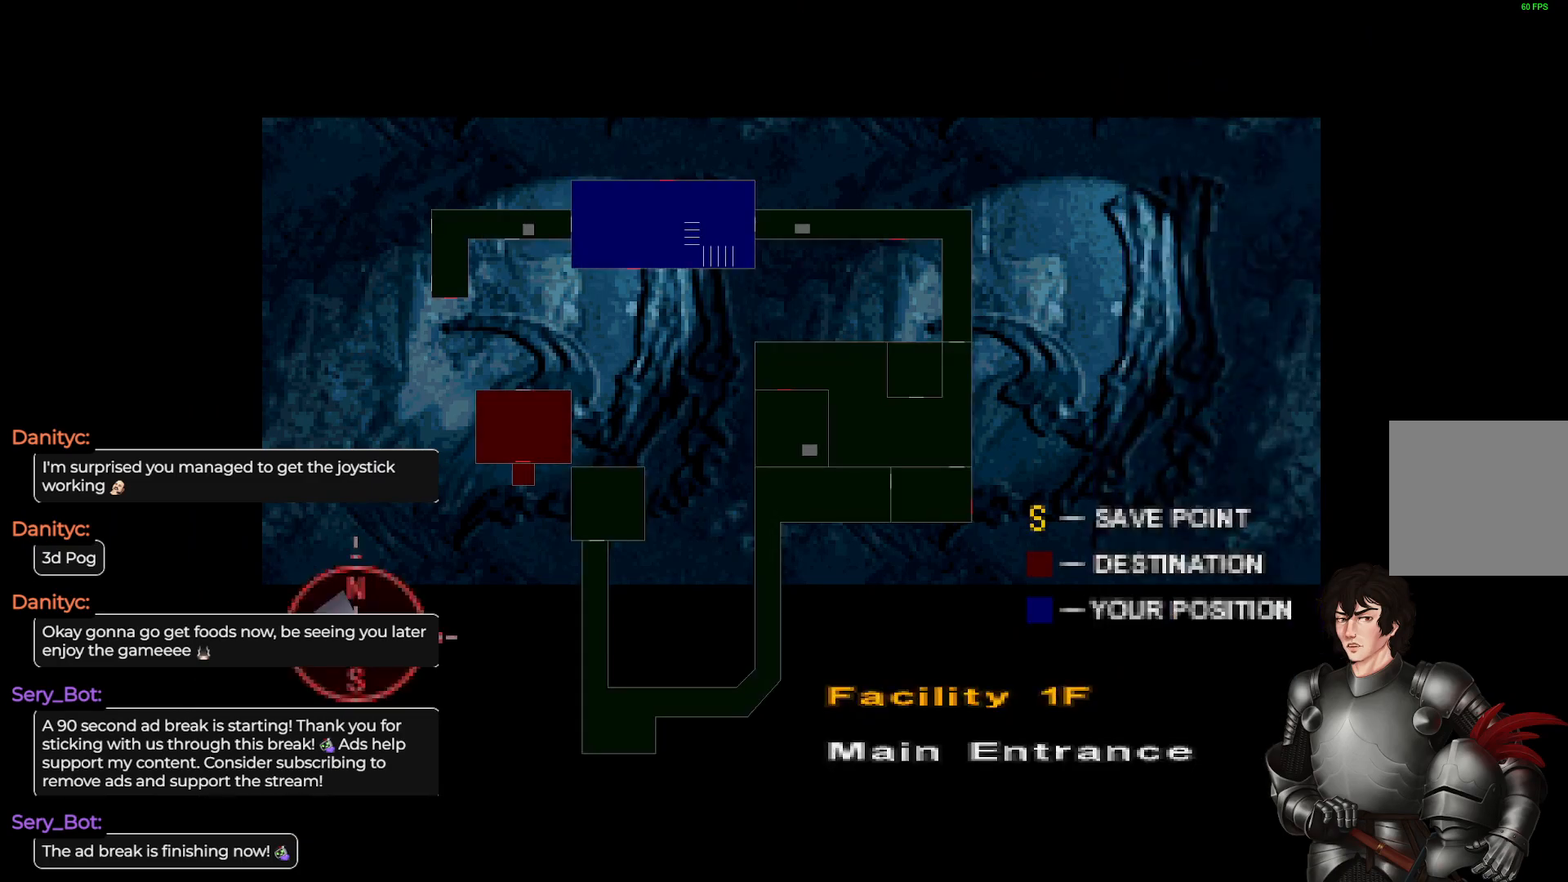
{"buttons": [], "left_stick": "center", "right_stick": "center", "events": []}
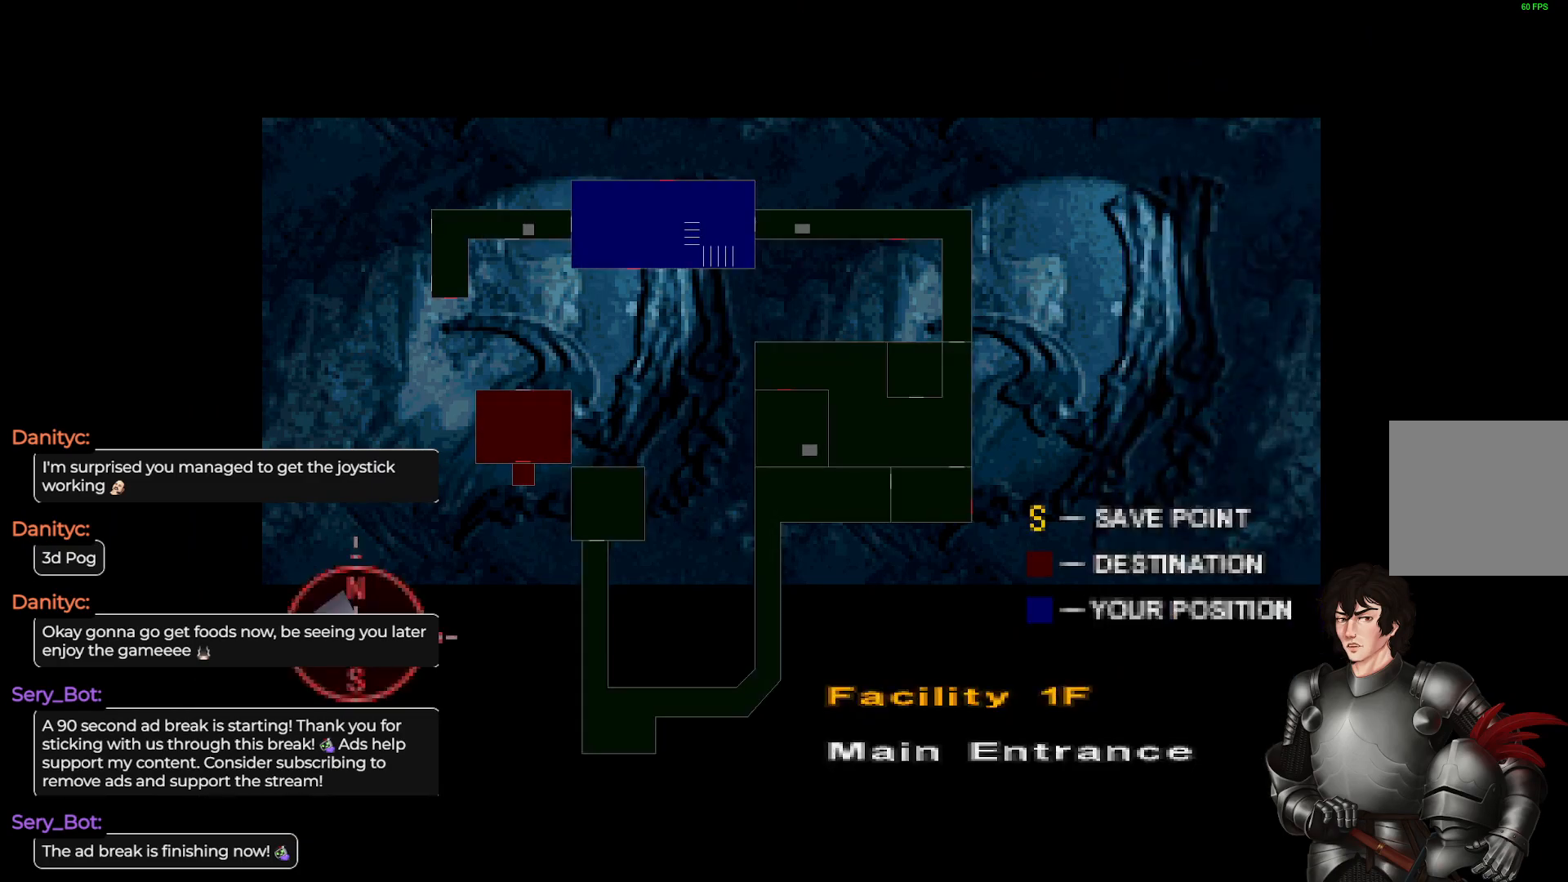
{"buttons": [], "left_stick": "center", "right_stick": "center", "events": []}
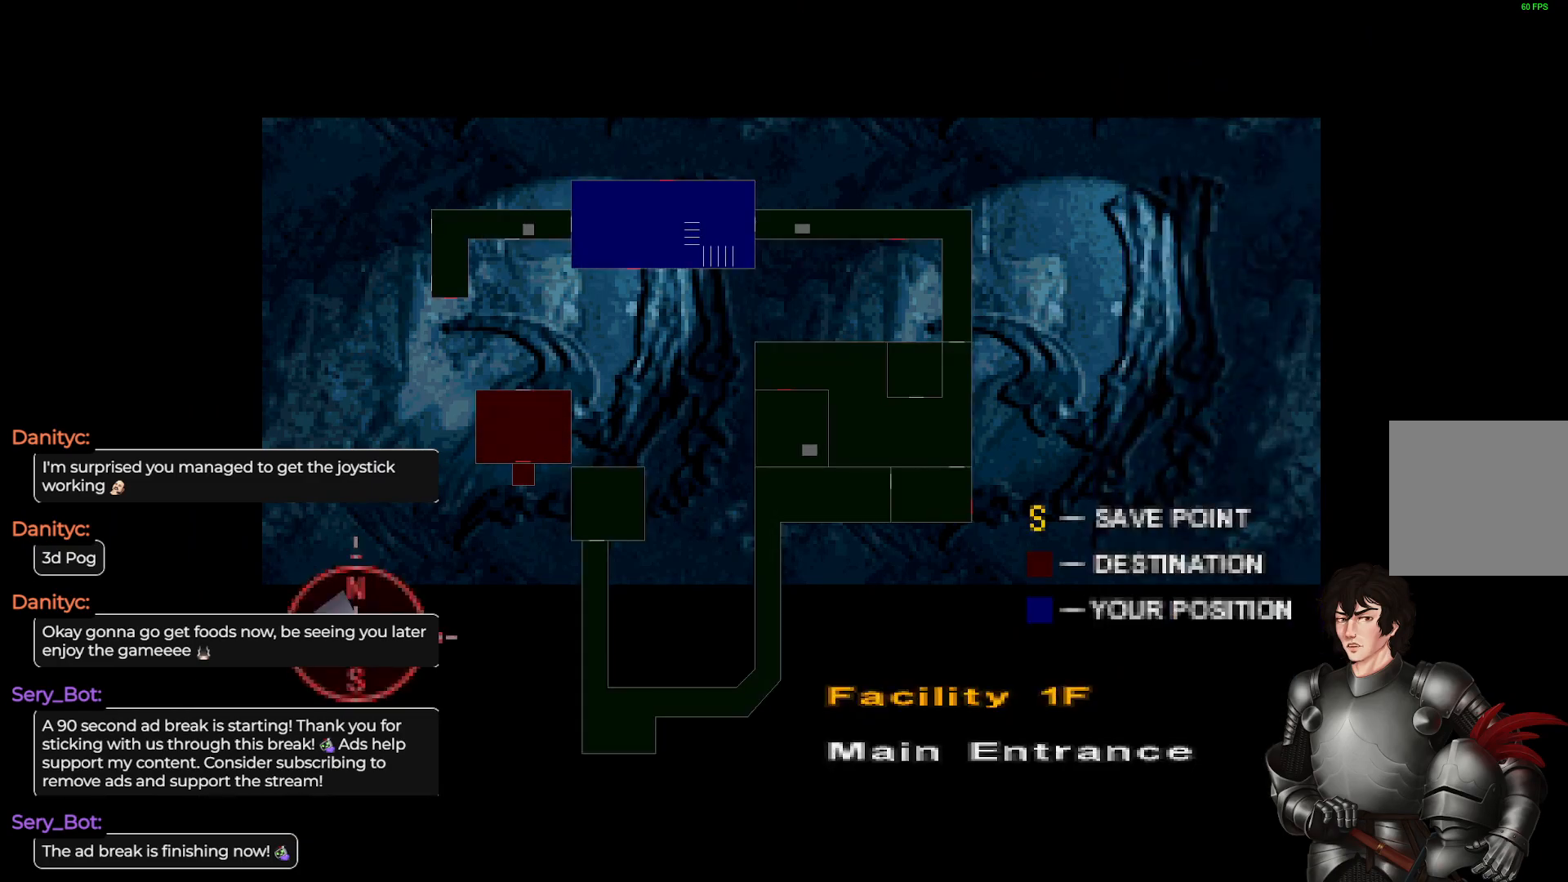
{"buttons": [], "left_stick": "center", "right_stick": "center", "events": []}
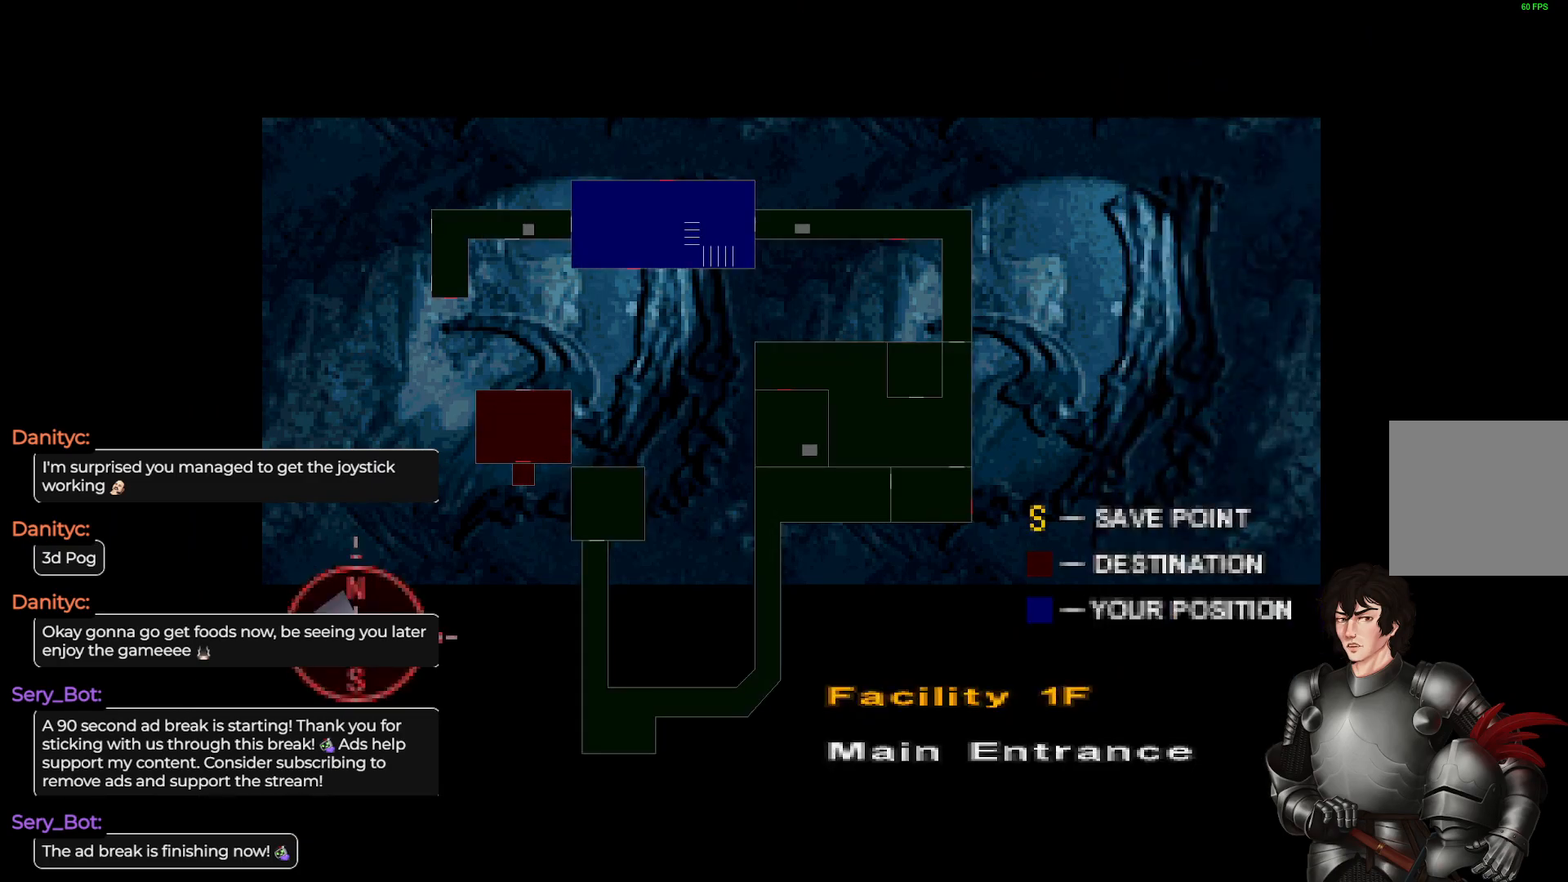
{"buttons": [], "left_stick": "center", "right_stick": "center", "events": [[33, "Y", "down"], [117, "Y", "up"]]}
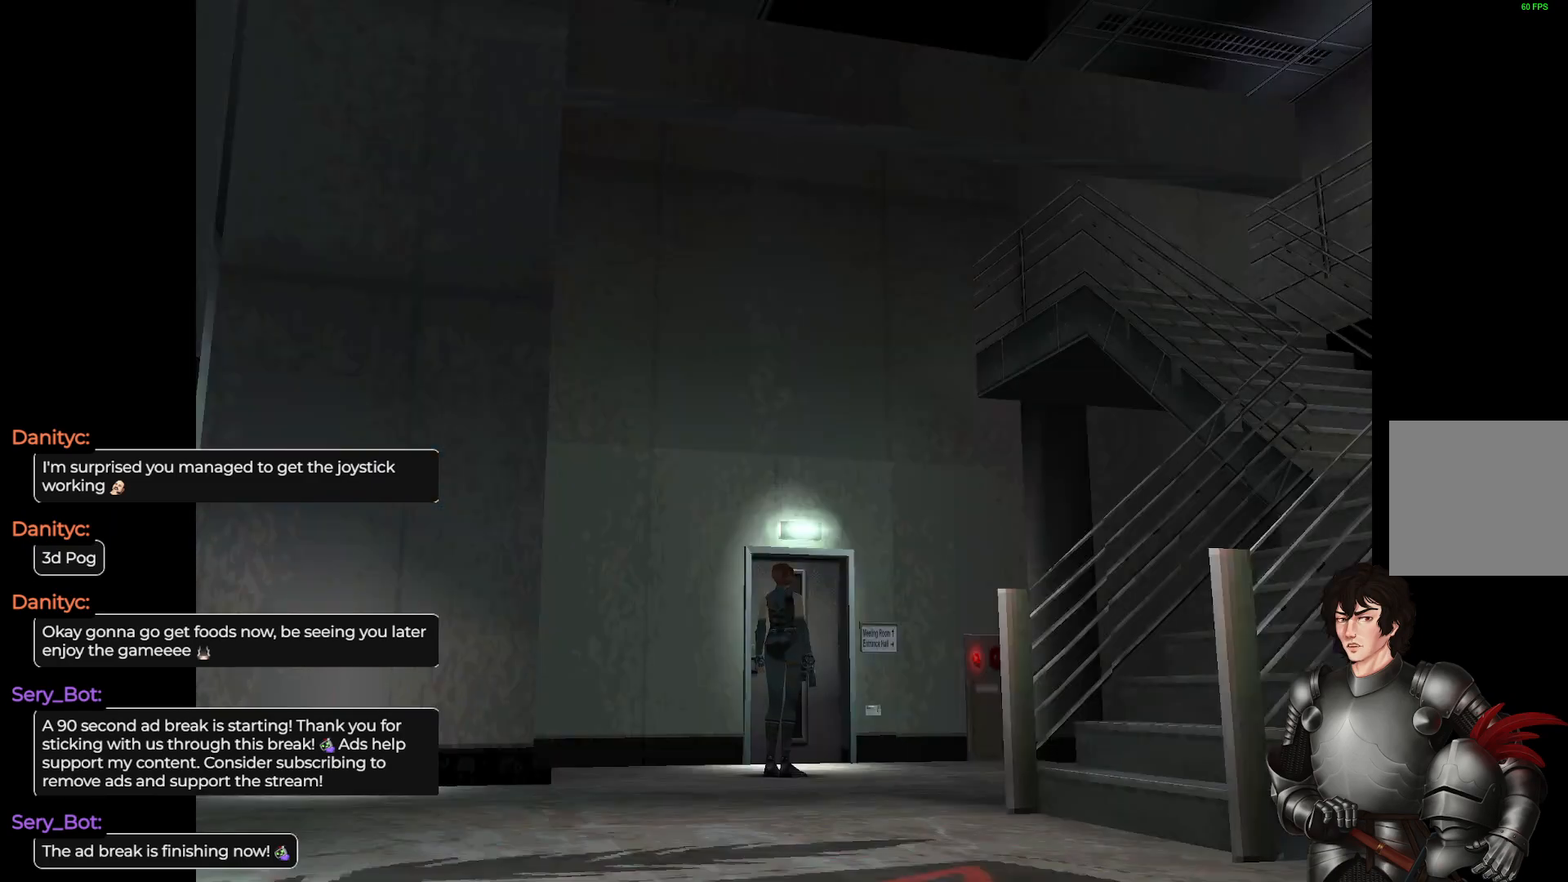
{"buttons": [], "left_stick": "up-right", "right_stick": "center", "events": [[183, "left_stick", "up-right"]]}
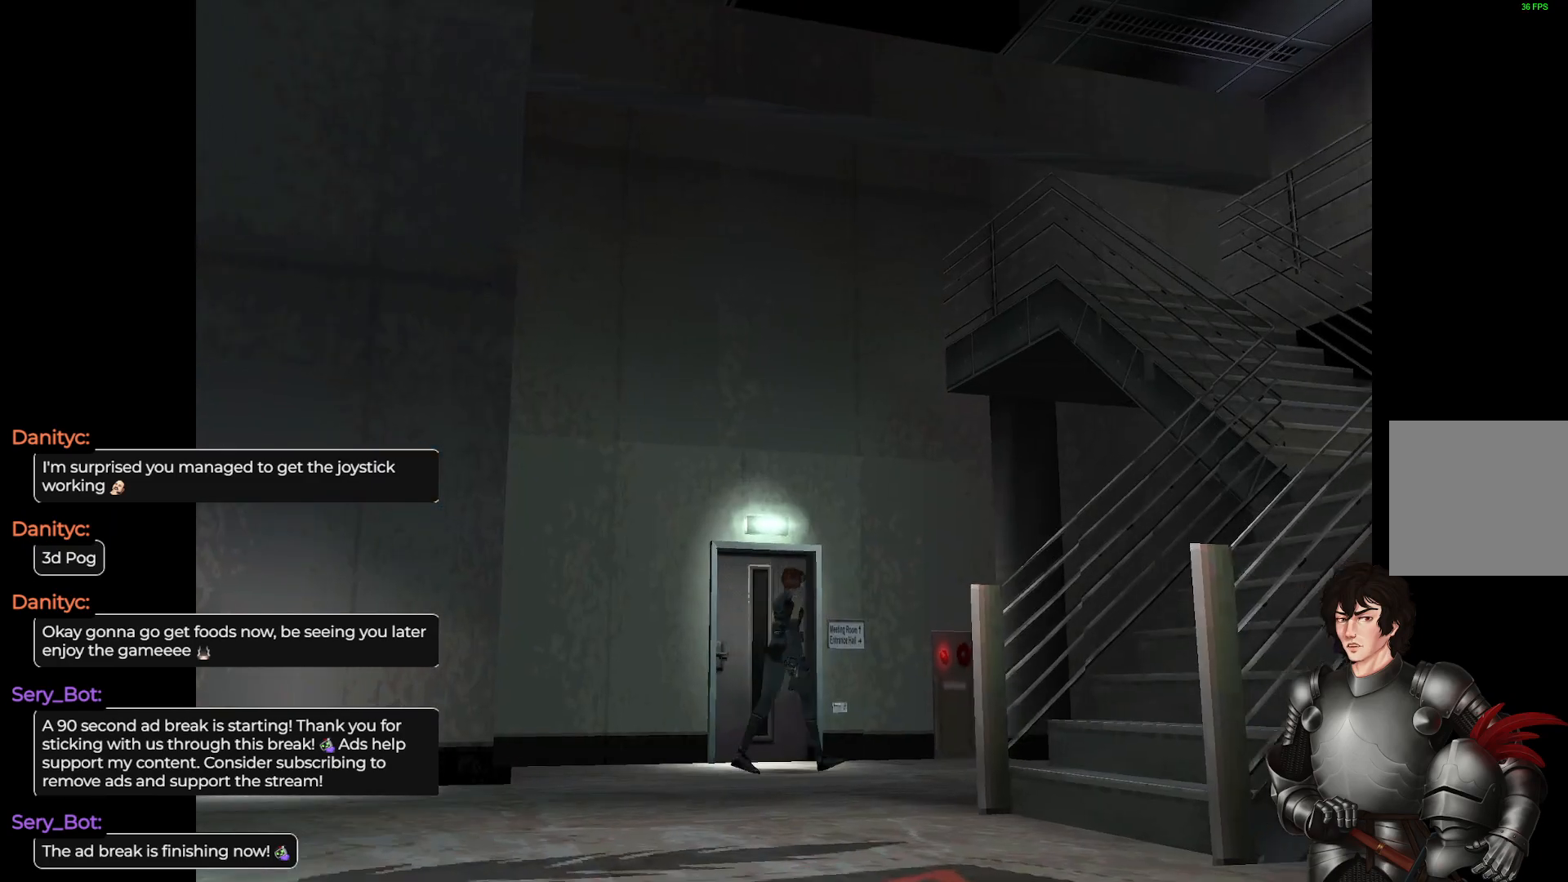
{"buttons": [], "left_stick": "left", "right_stick": "center", "events": [[100, "left_stick", "center"], [233, "left_stick", "up-left"], [433, "left_stick", "left"]]}
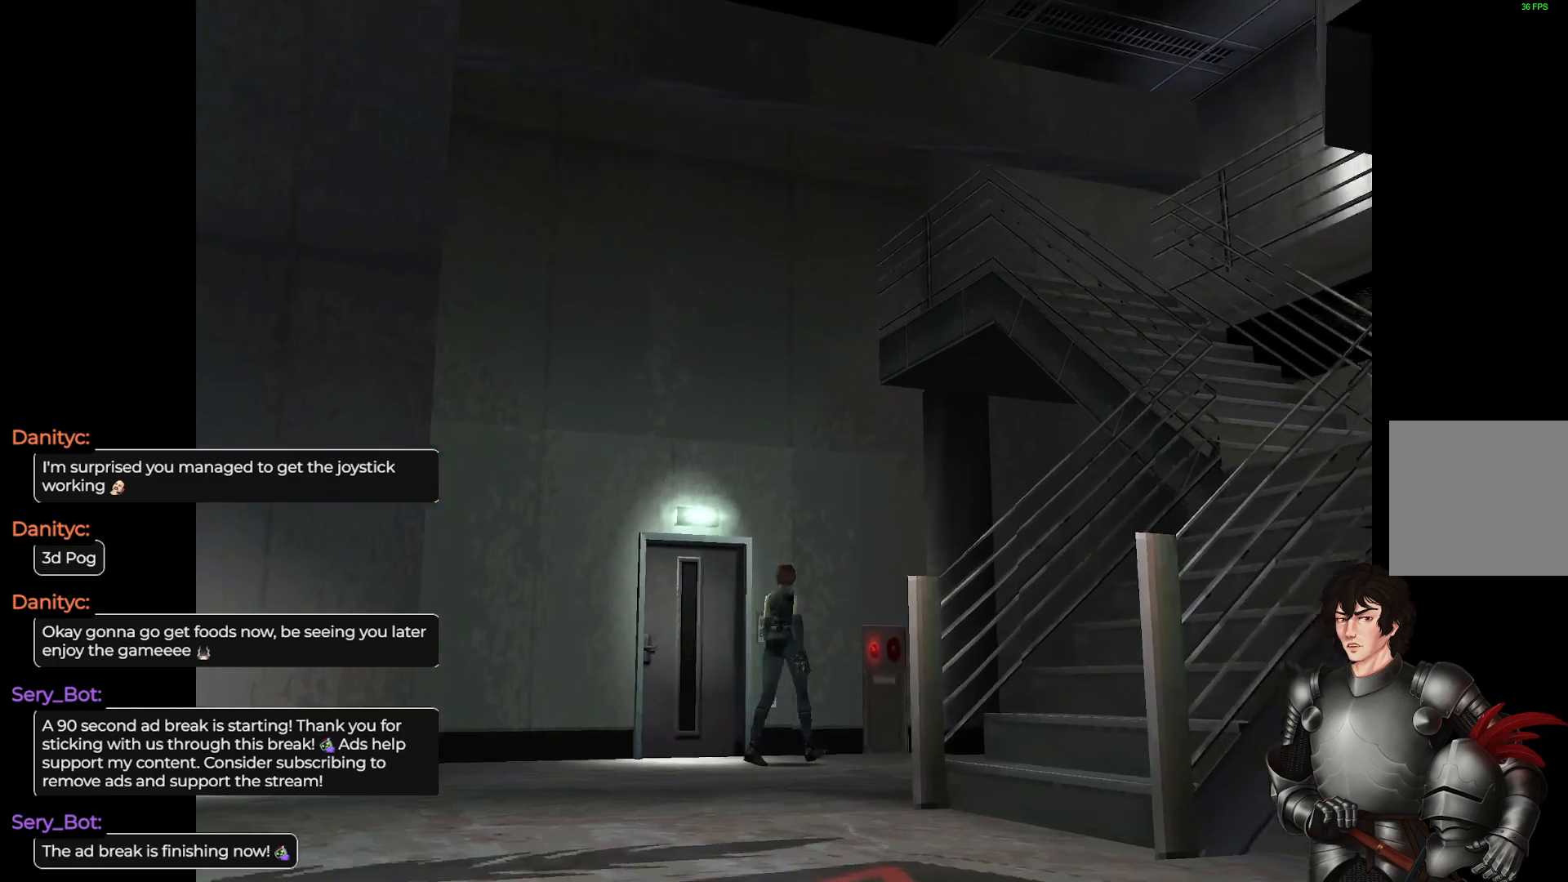
{"buttons": ["L1"], "left_stick": "up", "right_stick": "center", "events": [[317, "left_stick", "up-left"], [333, "L1", "down"], [417, "left_stick", "up"]]}
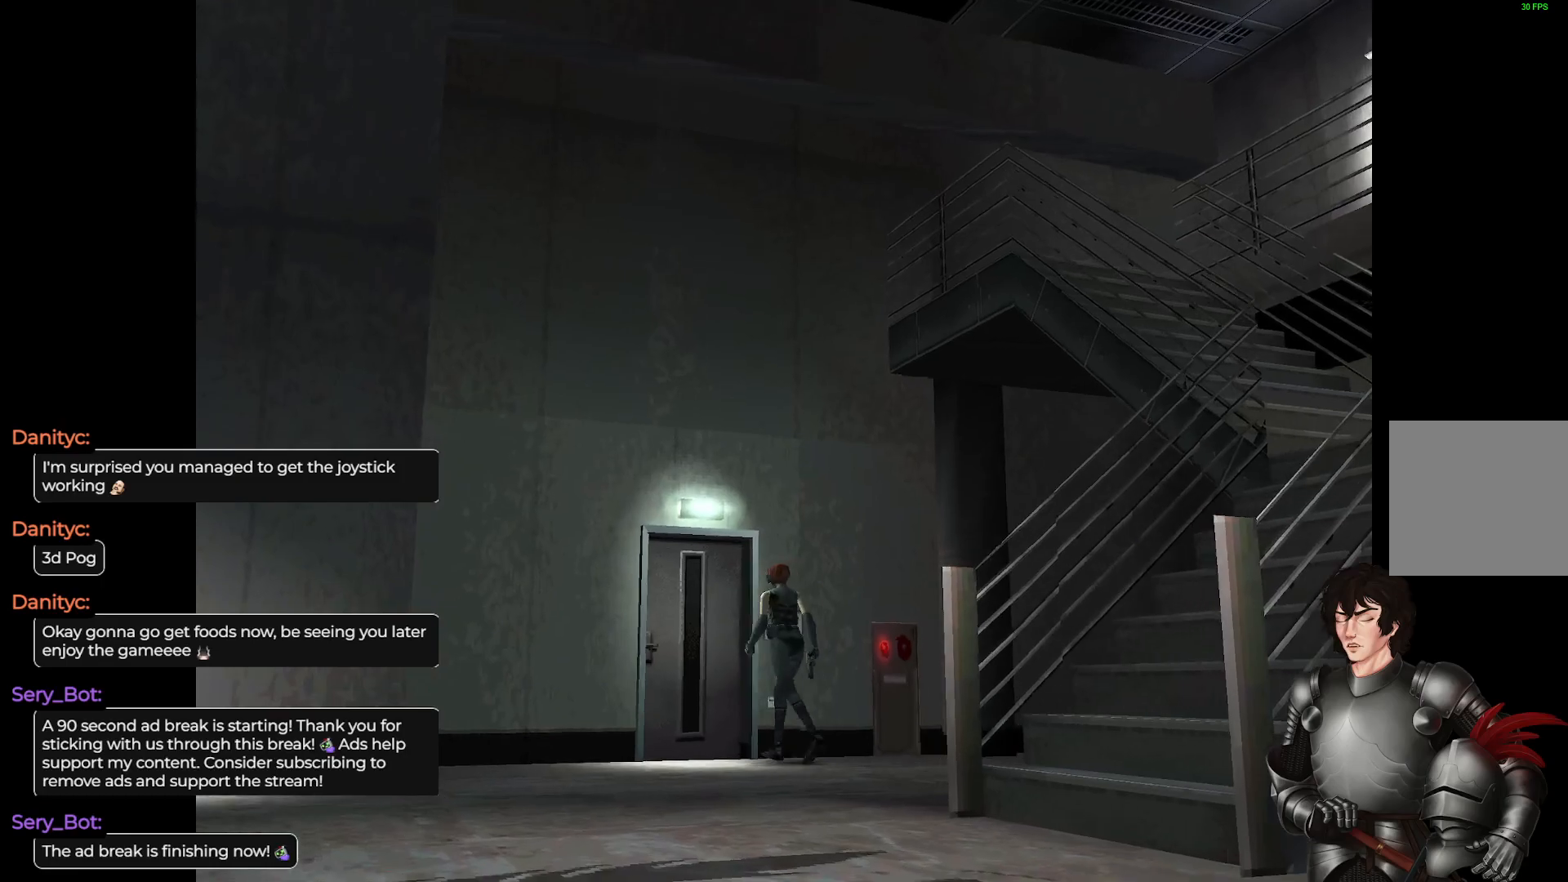
{"buttons": [], "left_stick": "up-right", "right_stick": "center", "events": [[367, "left_stick", "up-right"], [400, "L1", "up"]]}
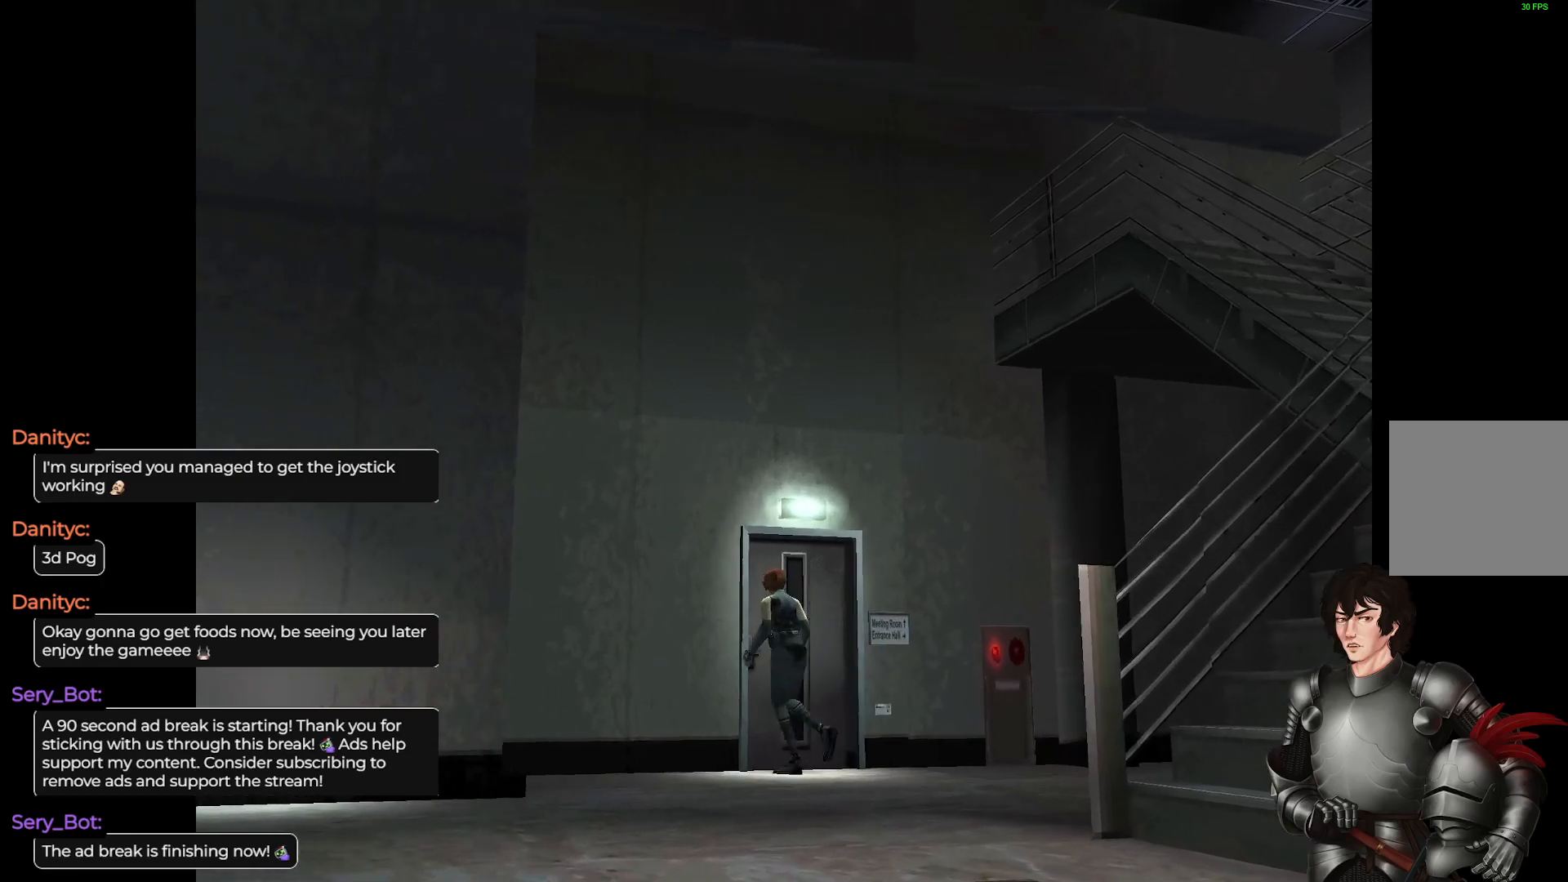
{"buttons": ["R2"], "left_stick": "center", "right_stick": "center", "events": [[350, "left_stick", "center"], [400, "R2", "down"]]}
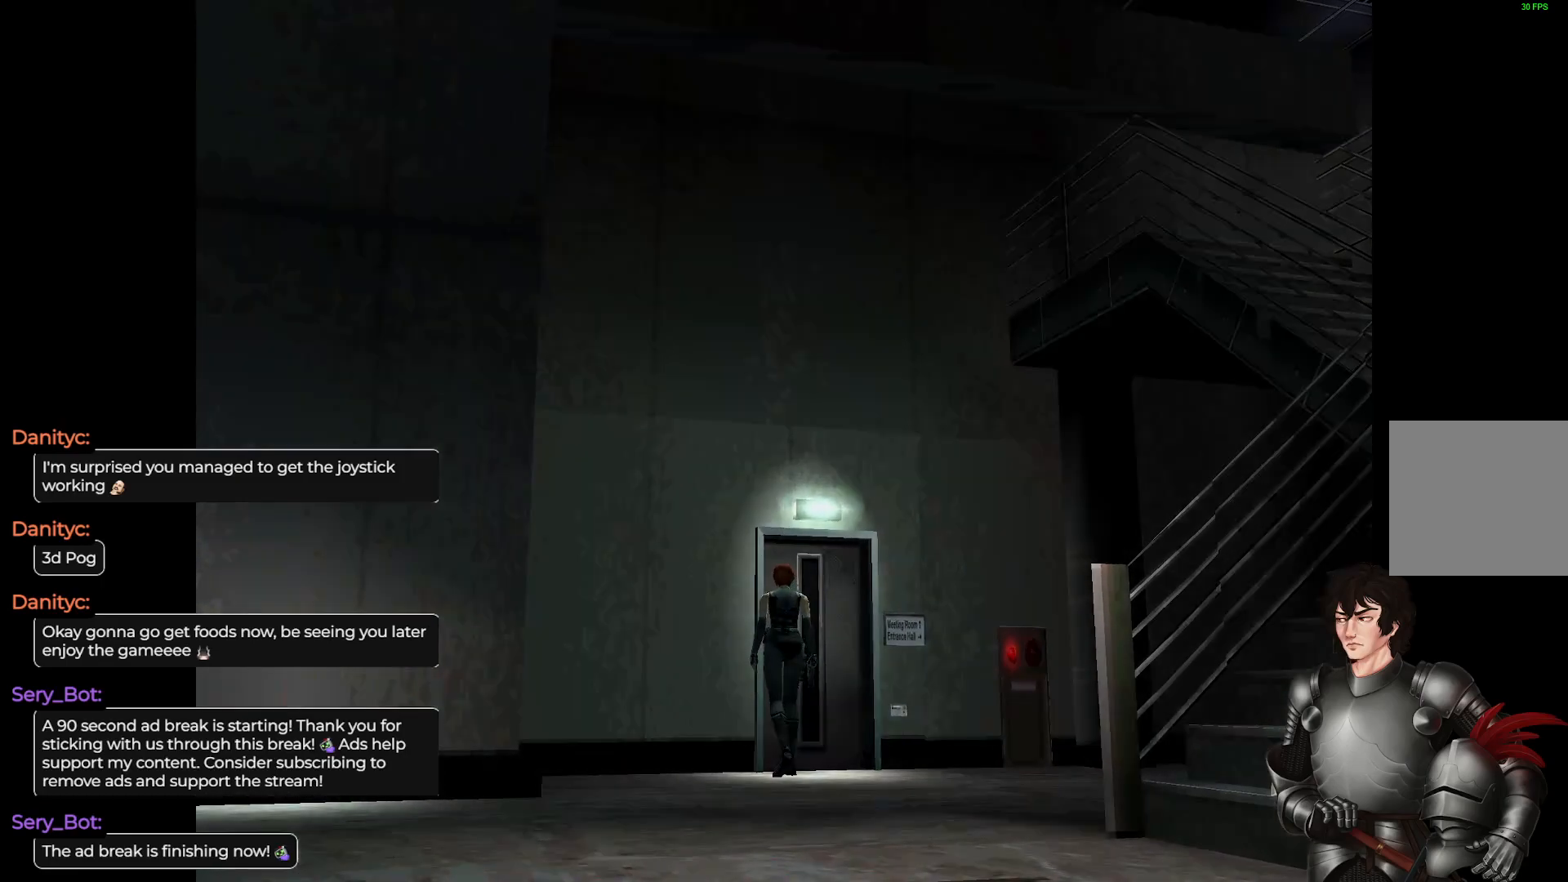
{"buttons": [], "left_stick": "center", "right_stick": "center", "events": [[50, "R2", "up"]]}